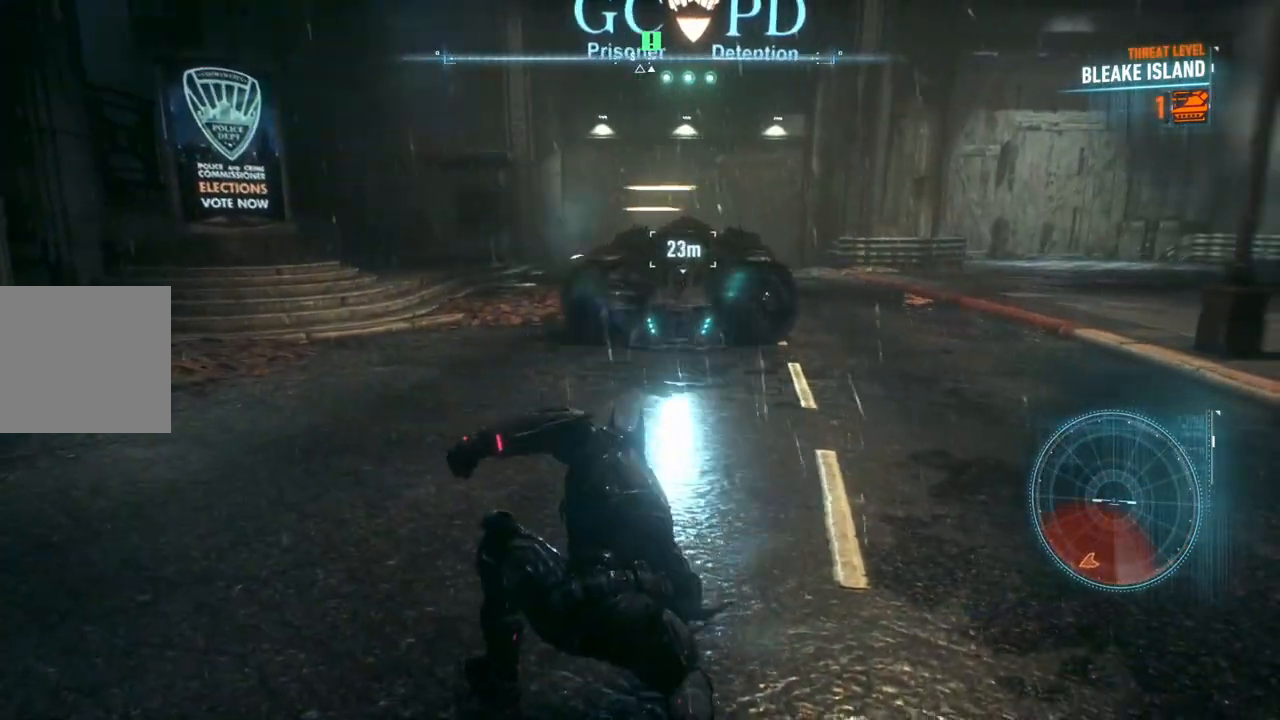
Gameplay with a controller (Xbox layout); each line is a JSON object with the inputs held at the frame after it. "events" lists button and stick changes between this image and that frame as [ms after this image, input, new state], when the widget could be followed in between.
{"buttons": [], "left_stick": "center", "right_stick": "left", "events": [[217, "right_stick", "left"]]}
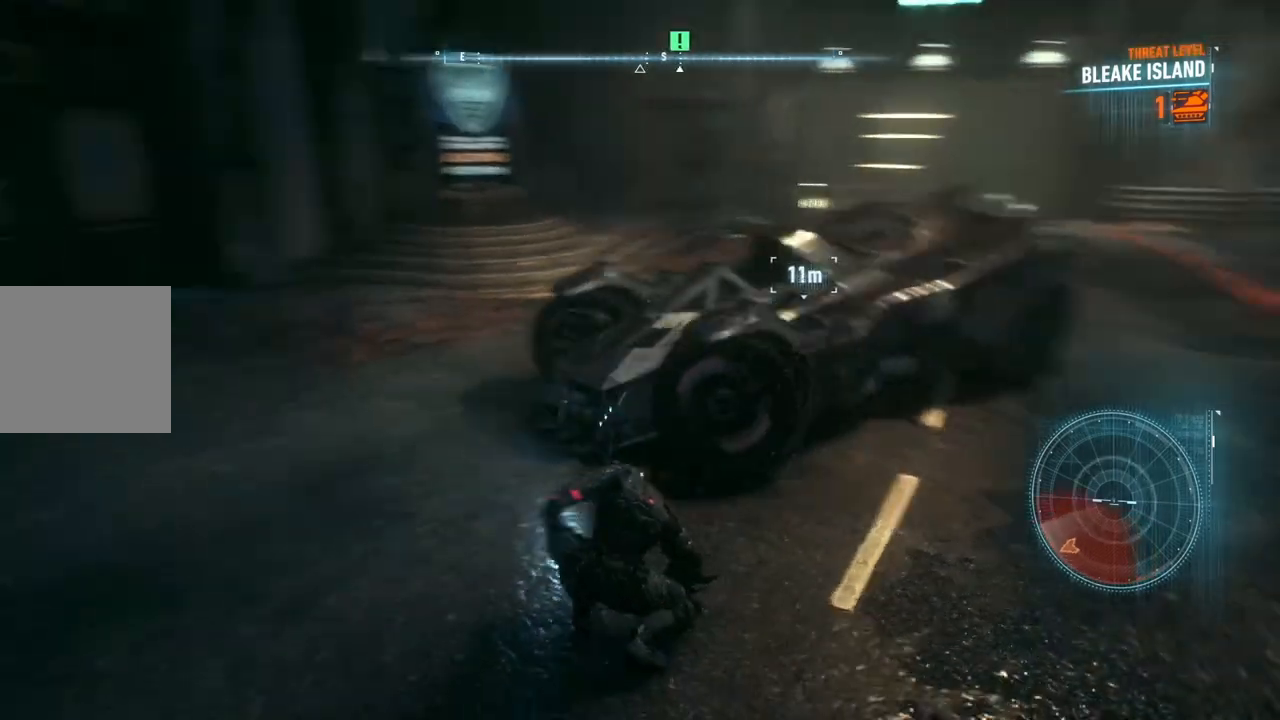
{"buttons": [], "left_stick": "up-left", "right_stick": "left", "events": [[33, "left_stick", "down-left"], [200, "left_stick", "left"], [317, "left_stick", "up-left"]]}
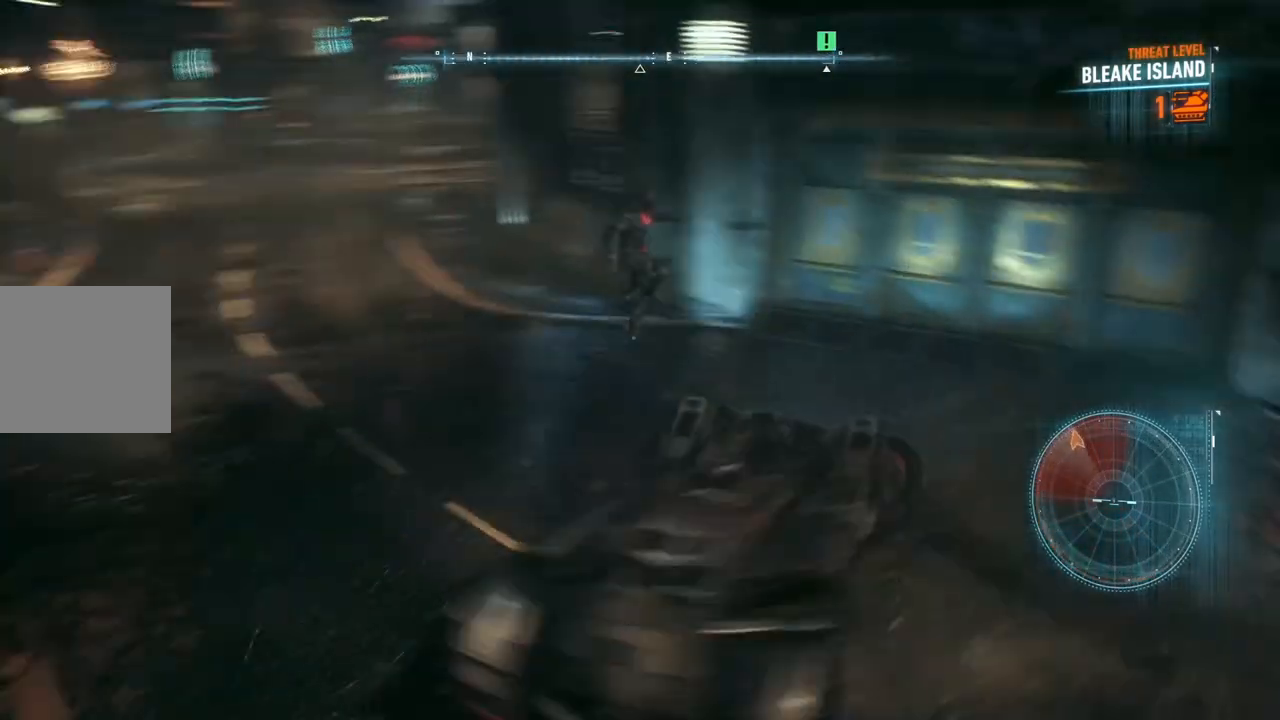
{"buttons": [], "left_stick": "up-left", "right_stick": "up-left", "events": [[100, "right_stick", "center"], [483, "right_stick", "up-left"]]}
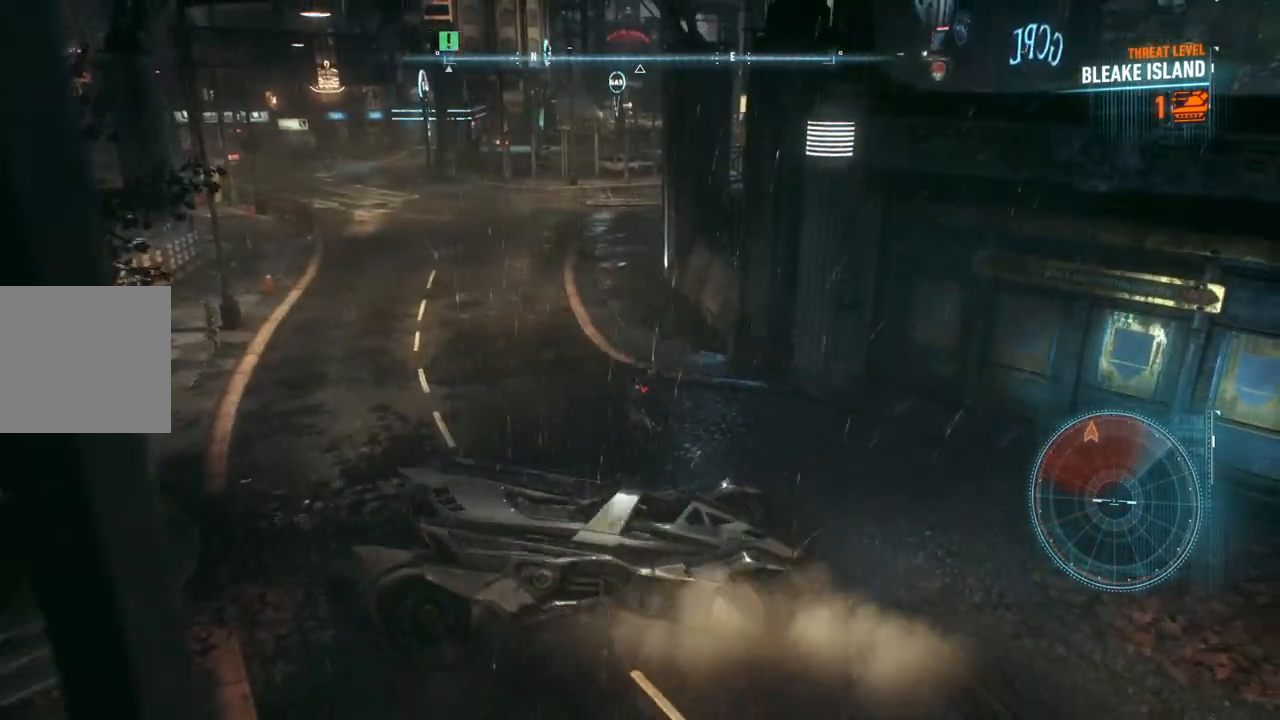
{"buttons": ["L2"], "left_stick": "up-left", "right_stick": "up-left", "events": [[233, "L2", "down"], [233, "right_stick", "center"], [467, "right_stick", "up-left"]]}
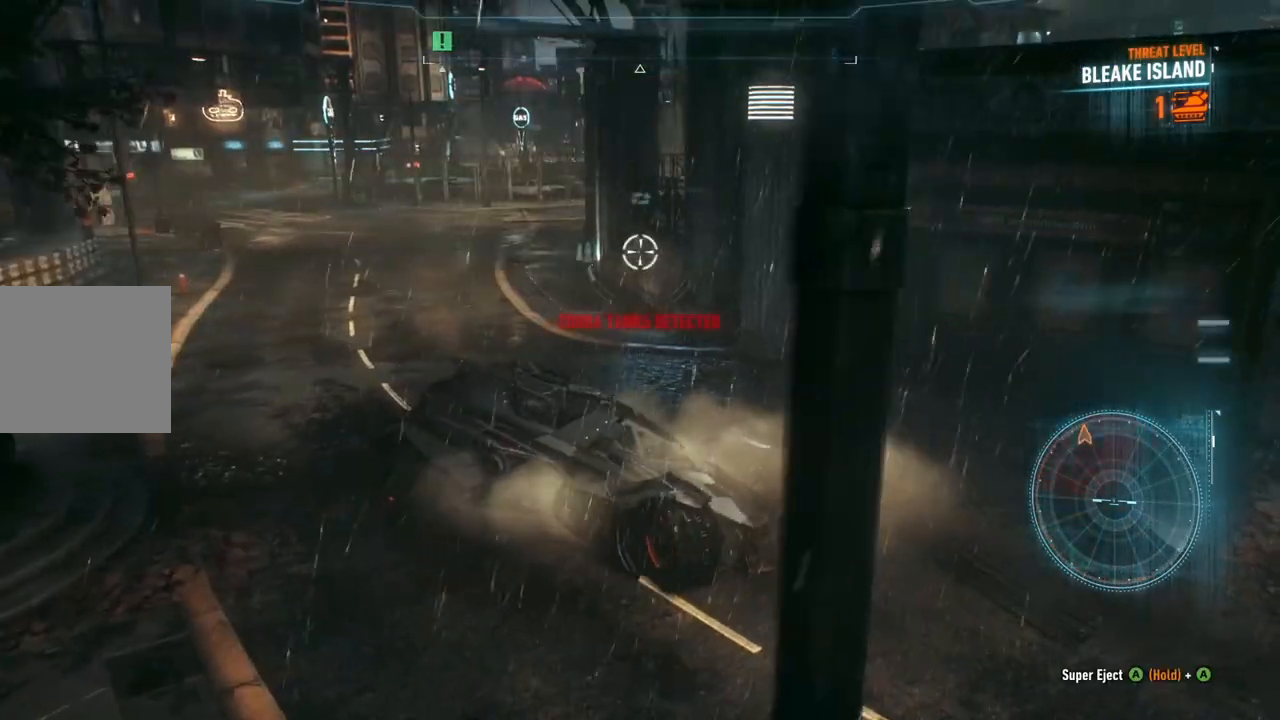
{"buttons": ["L2"], "left_stick": "up-left", "right_stick": "center", "events": [[333, "right_stick", "center"]]}
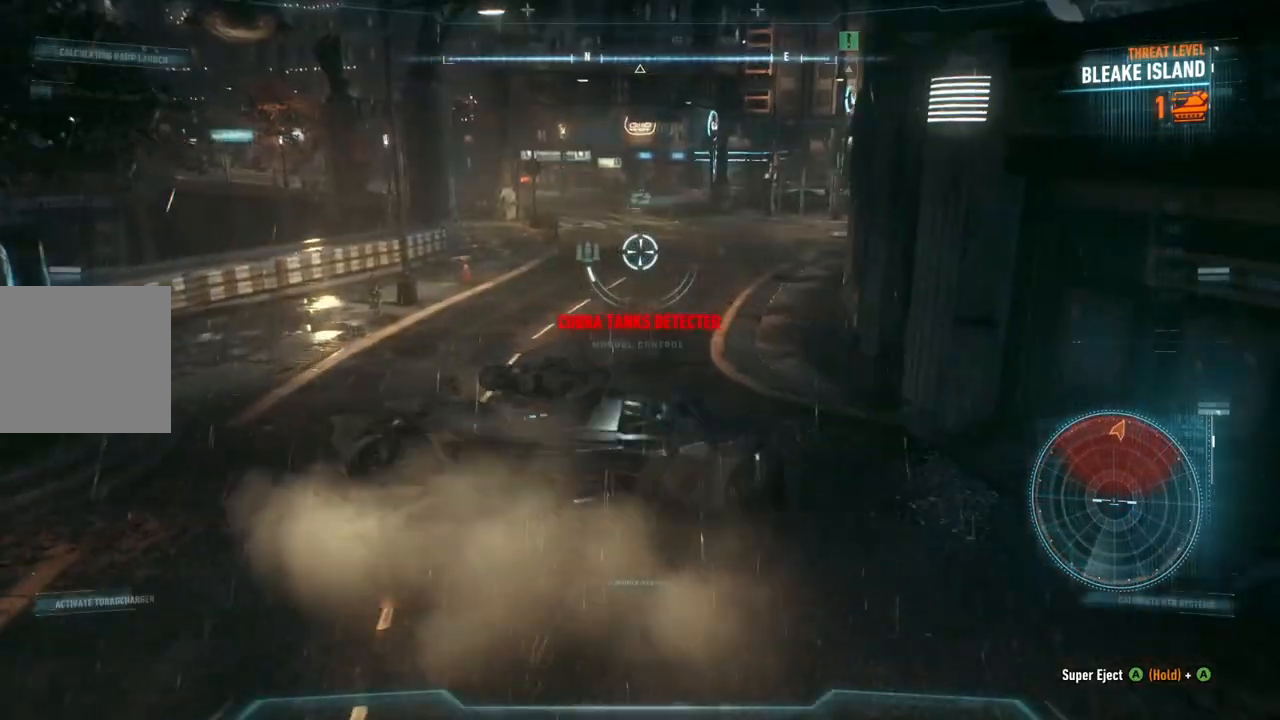
{"buttons": ["L2"], "left_stick": "up", "right_stick": "center", "events": [[167, "left_stick", "up"]]}
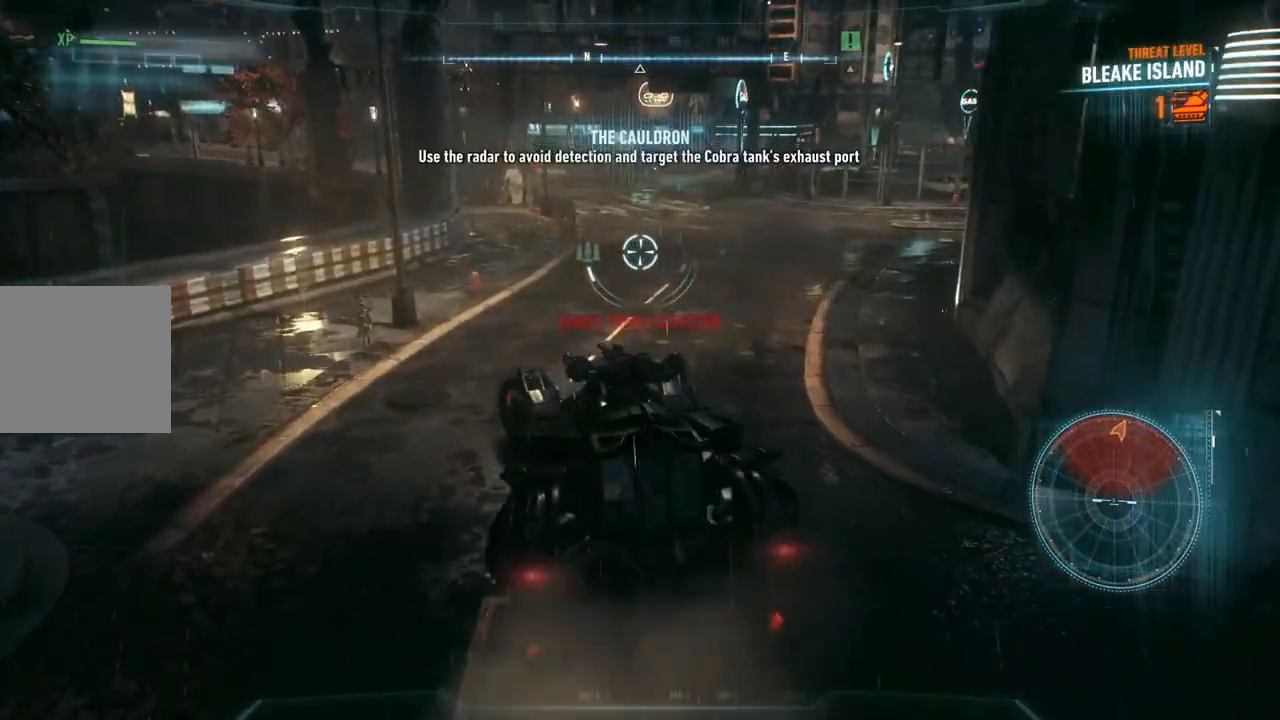
{"buttons": ["L2"], "left_stick": "up", "right_stick": "up-right", "events": [[33, "right_stick", "up-right"]]}
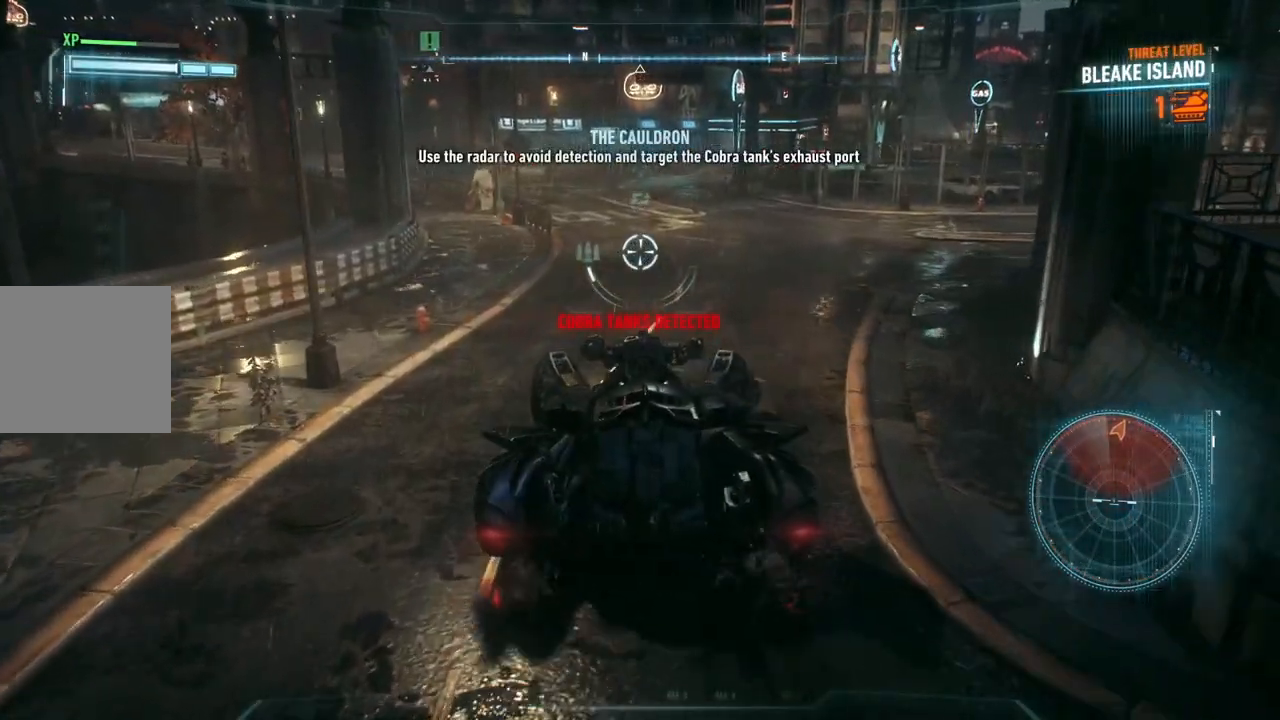
{"buttons": ["L2"], "left_stick": "up", "right_stick": "up-right", "events": []}
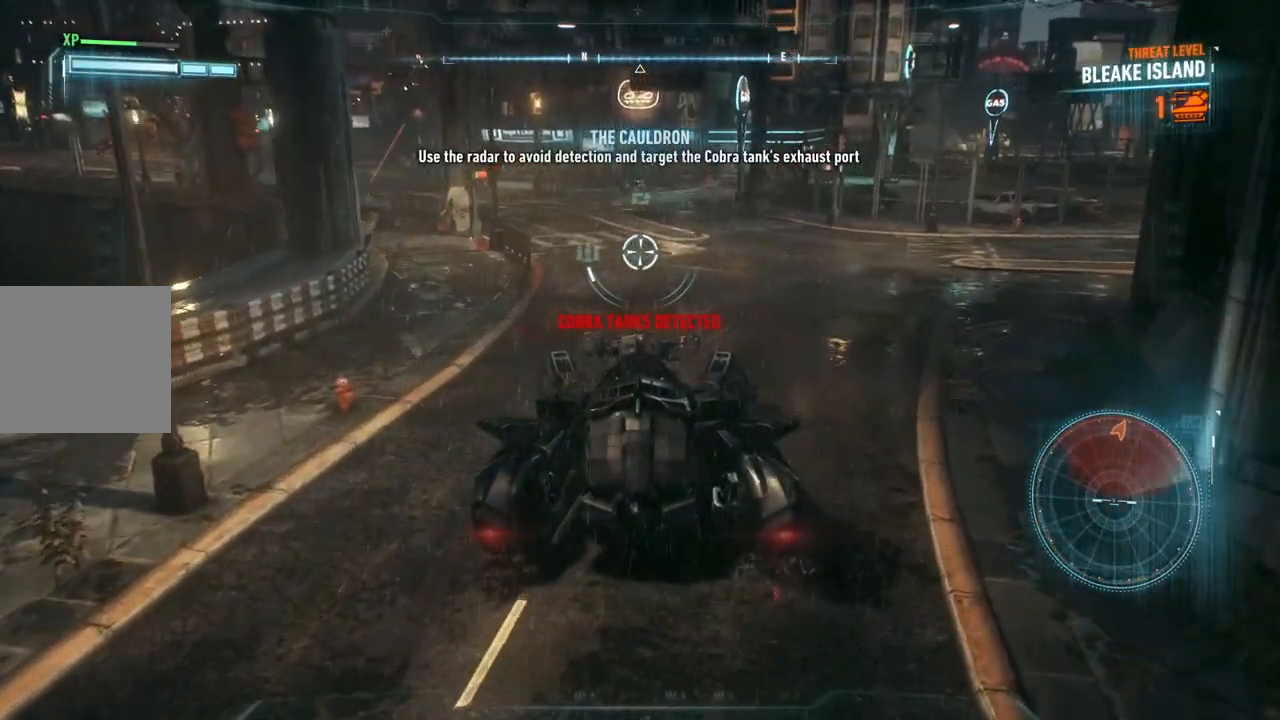
{"buttons": ["L2"], "left_stick": "up", "right_stick": "center", "events": [[133, "right_stick", "center"]]}
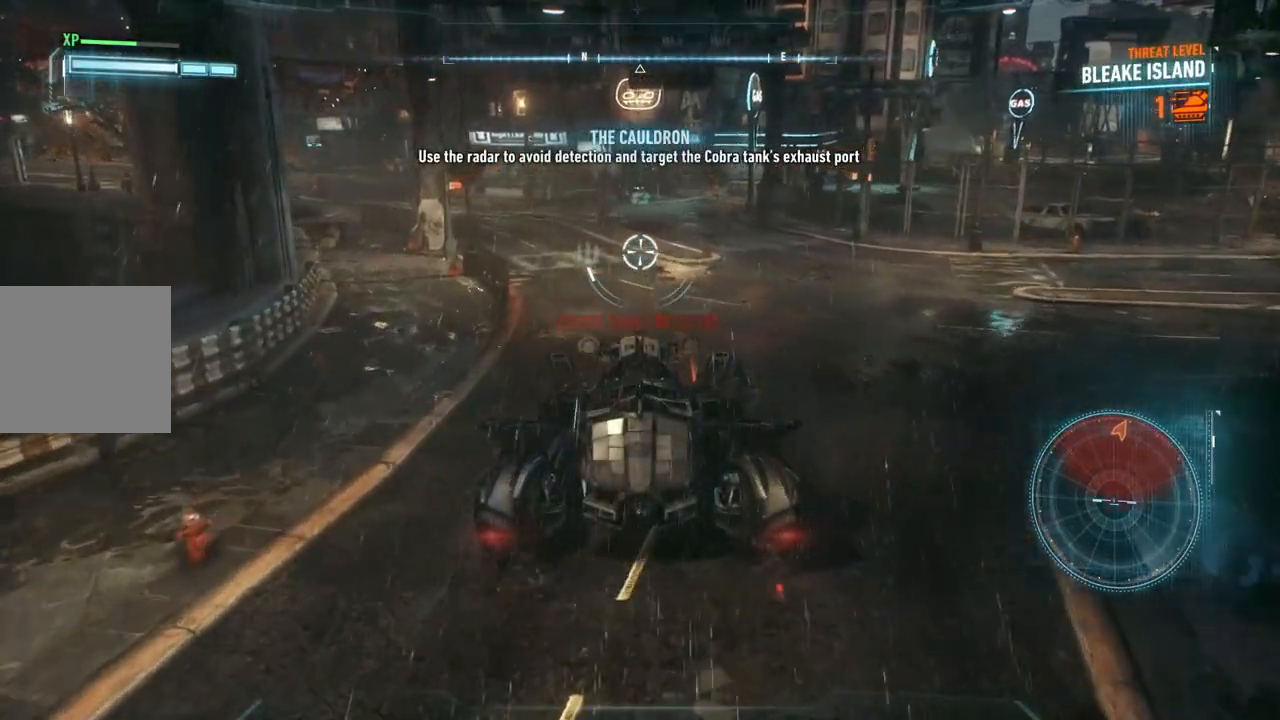
{"buttons": ["L2"], "left_stick": "up", "right_stick": "center", "events": []}
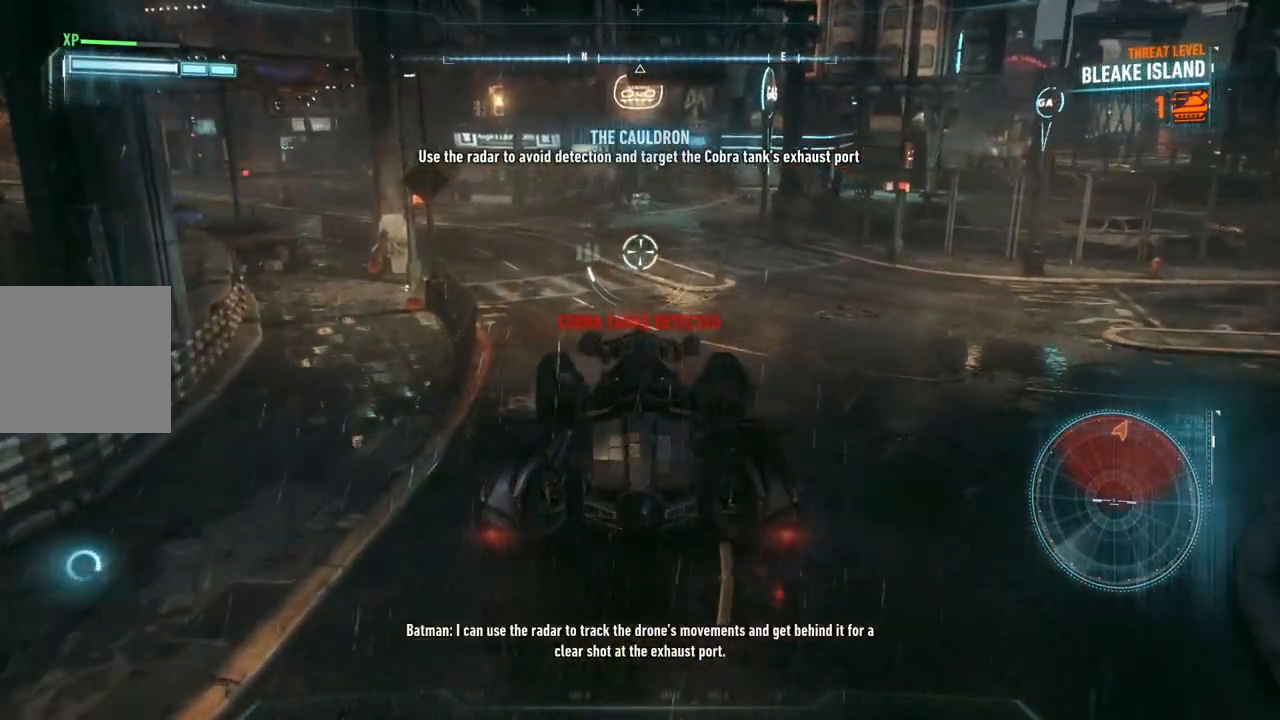
{"buttons": ["L2"], "left_stick": "up", "right_stick": "center", "events": []}
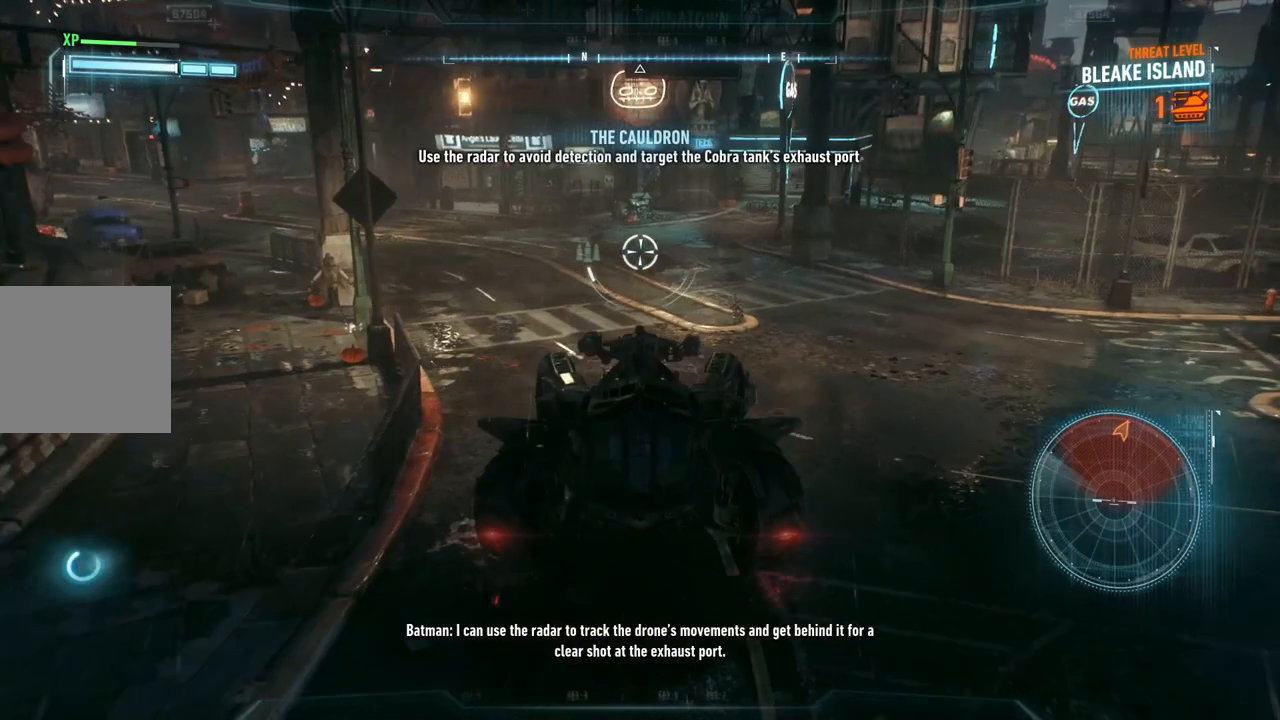
{"buttons": ["L2"], "left_stick": "up-left", "right_stick": "center", "events": [[350, "left_stick", "up-left"]]}
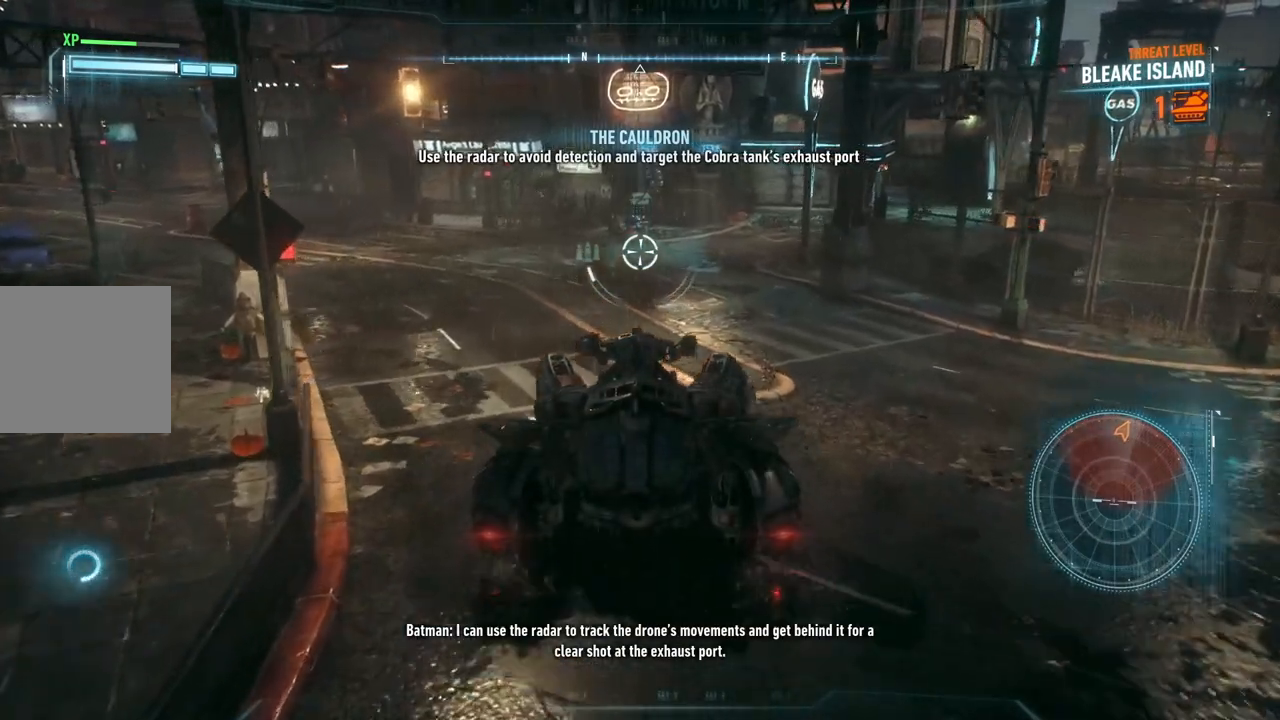
{"buttons": ["L2"], "left_stick": "up-left", "right_stick": "center", "events": []}
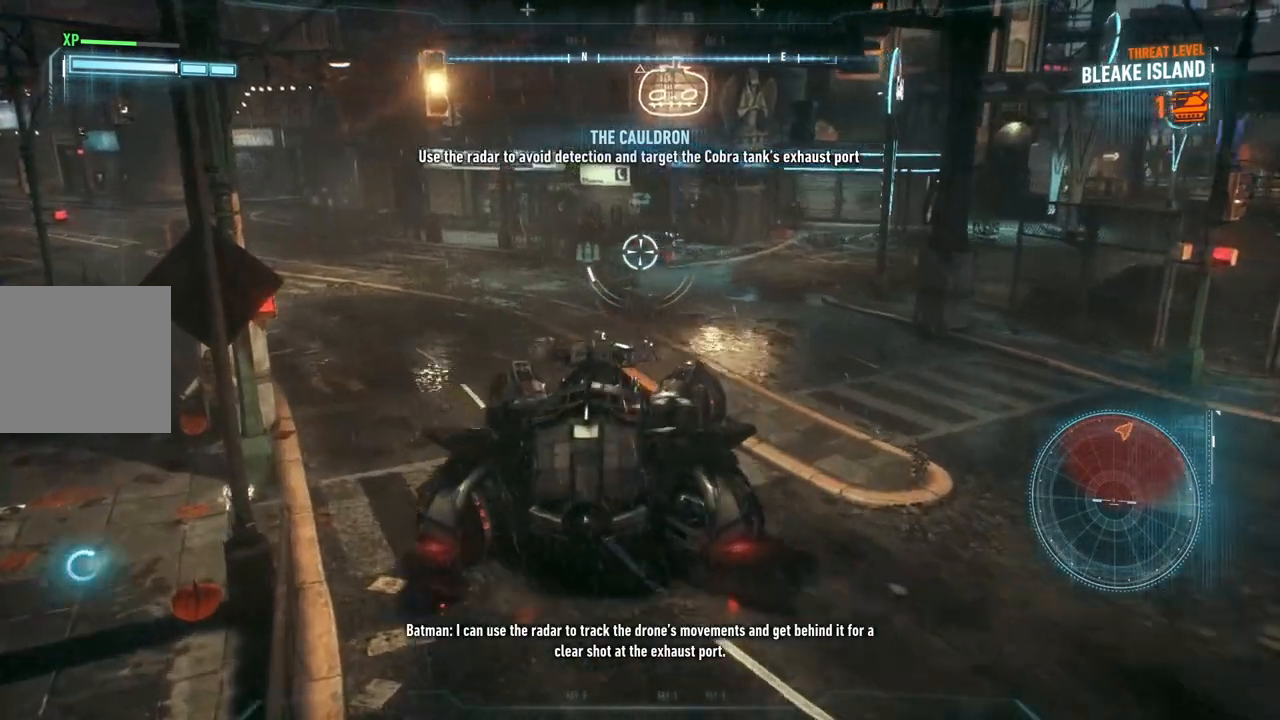
{"buttons": ["L2"], "left_stick": "up-left", "right_stick": "center", "events": []}
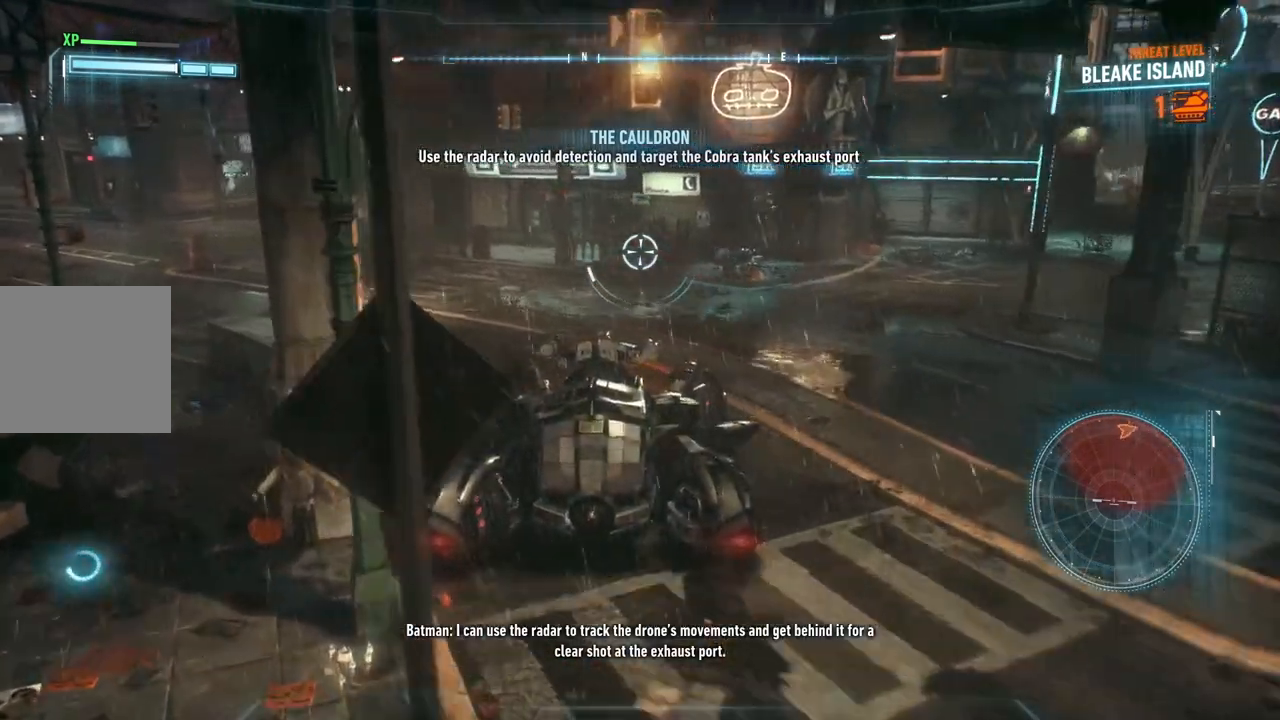
{"buttons": ["L2"], "left_stick": "up-left", "right_stick": "center", "events": [[167, "DPAD_UP", "down"], [283, "DPAD_UP", "up"]]}
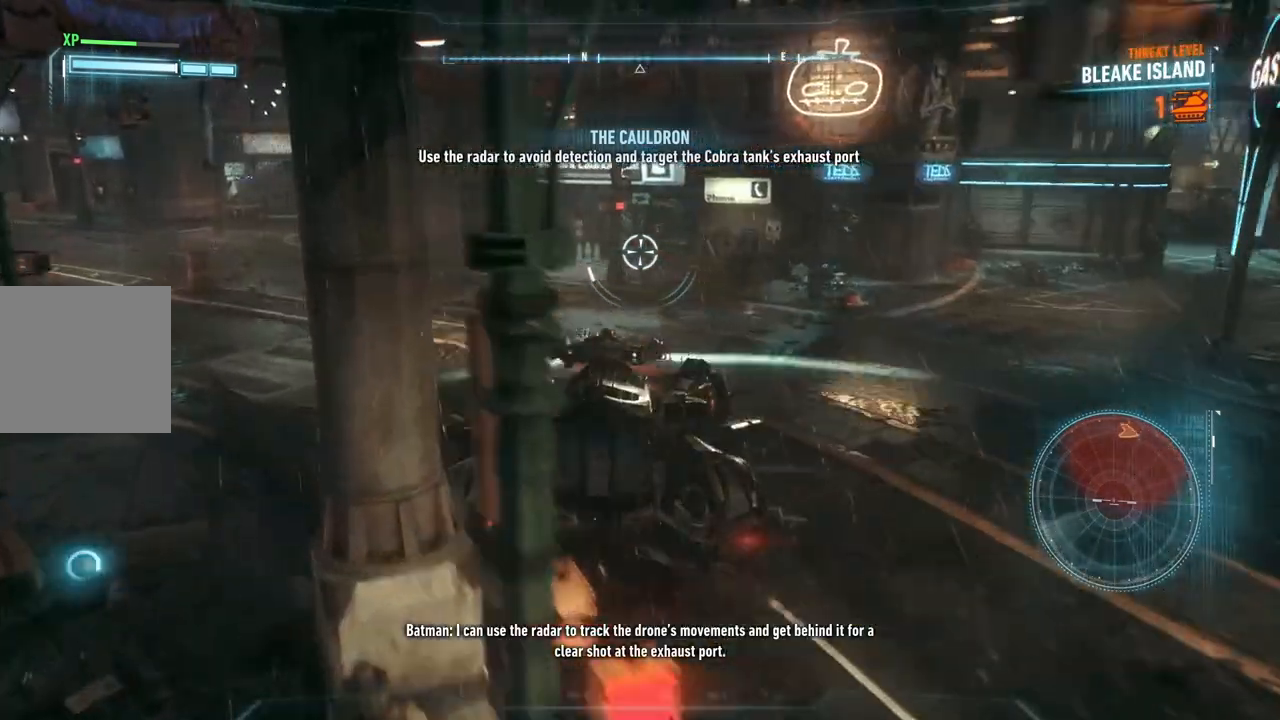
{"buttons": ["L2"], "left_stick": "up-left", "right_stick": "center", "events": []}
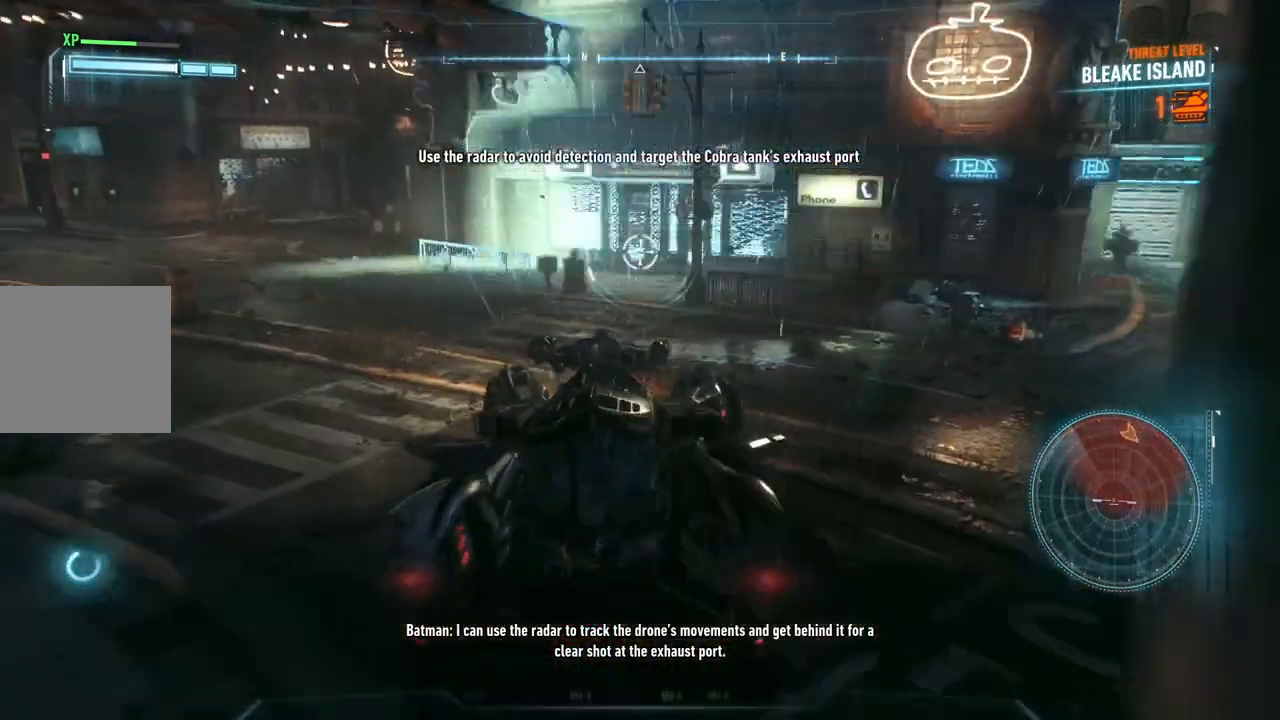
{"buttons": ["L2"], "left_stick": "up-left", "right_stick": "center", "events": []}
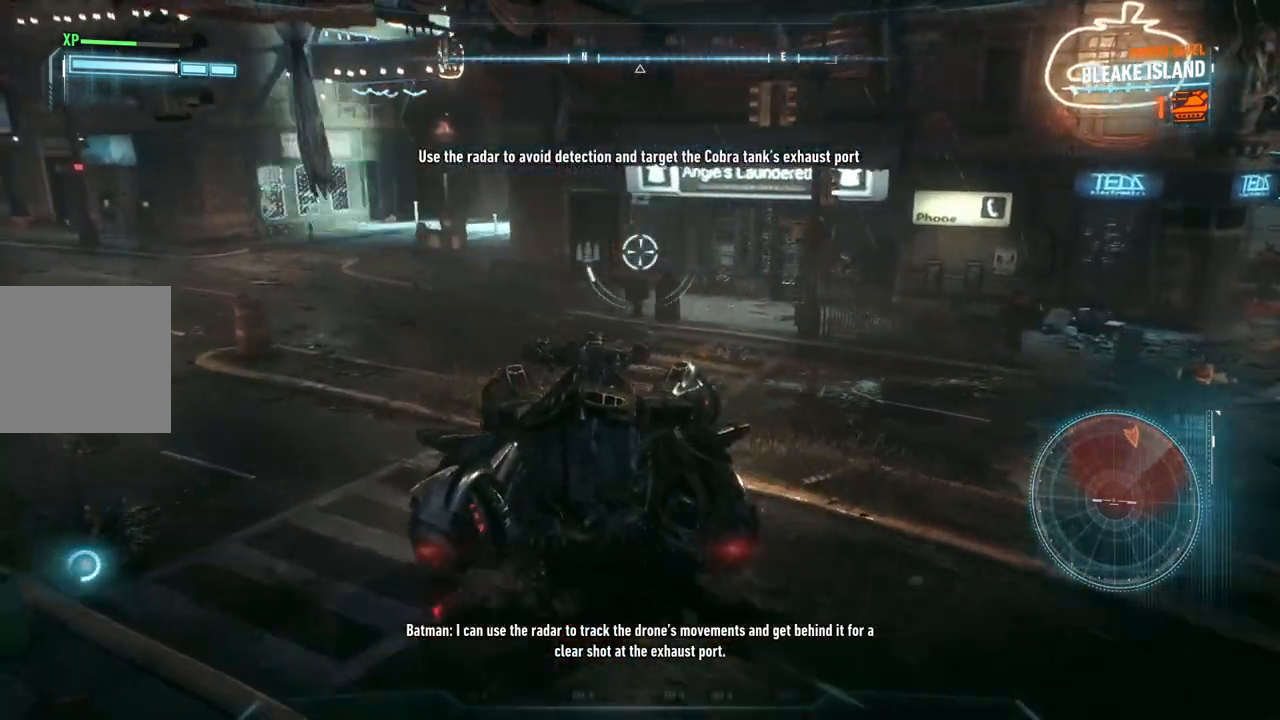
{"buttons": ["L2"], "left_stick": "up", "right_stick": "center", "events": [[417, "left_stick", "up"]]}
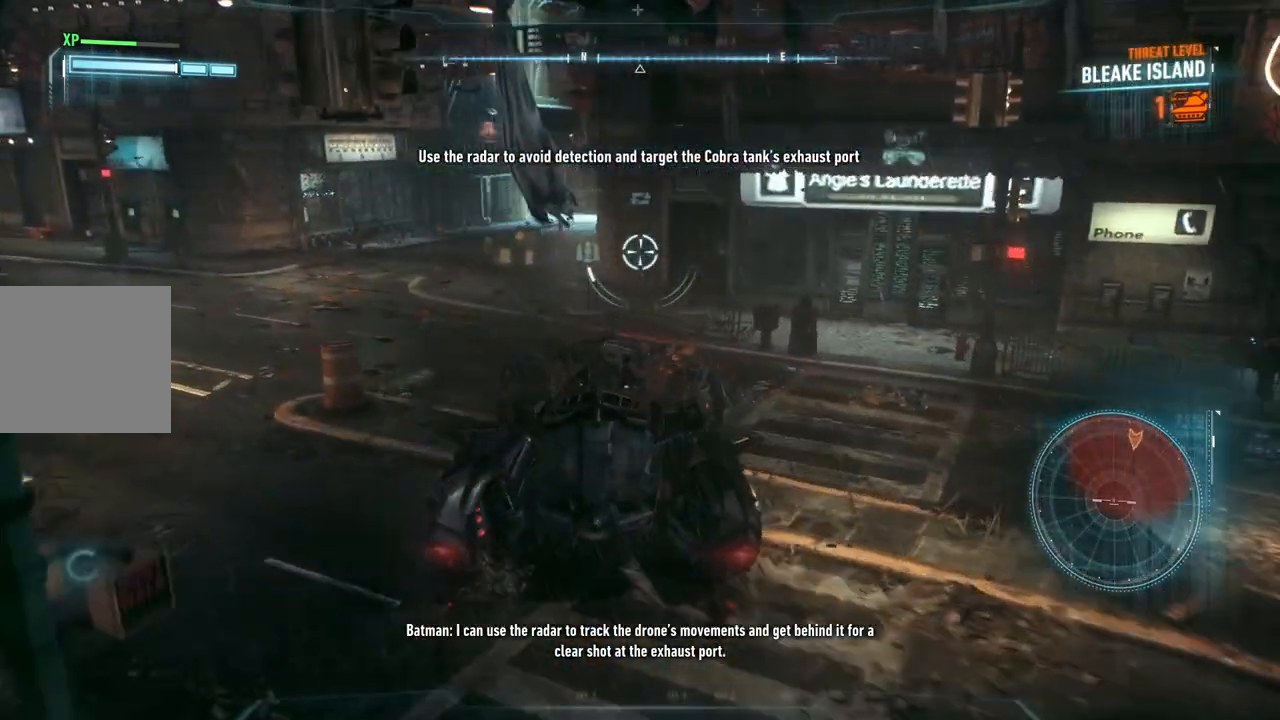
{"buttons": ["L2"], "left_stick": "up-right", "right_stick": "right", "events": [[250, "right_stick", "right"], [267, "left_stick", "up-left"], [450, "left_stick", "up-right"]]}
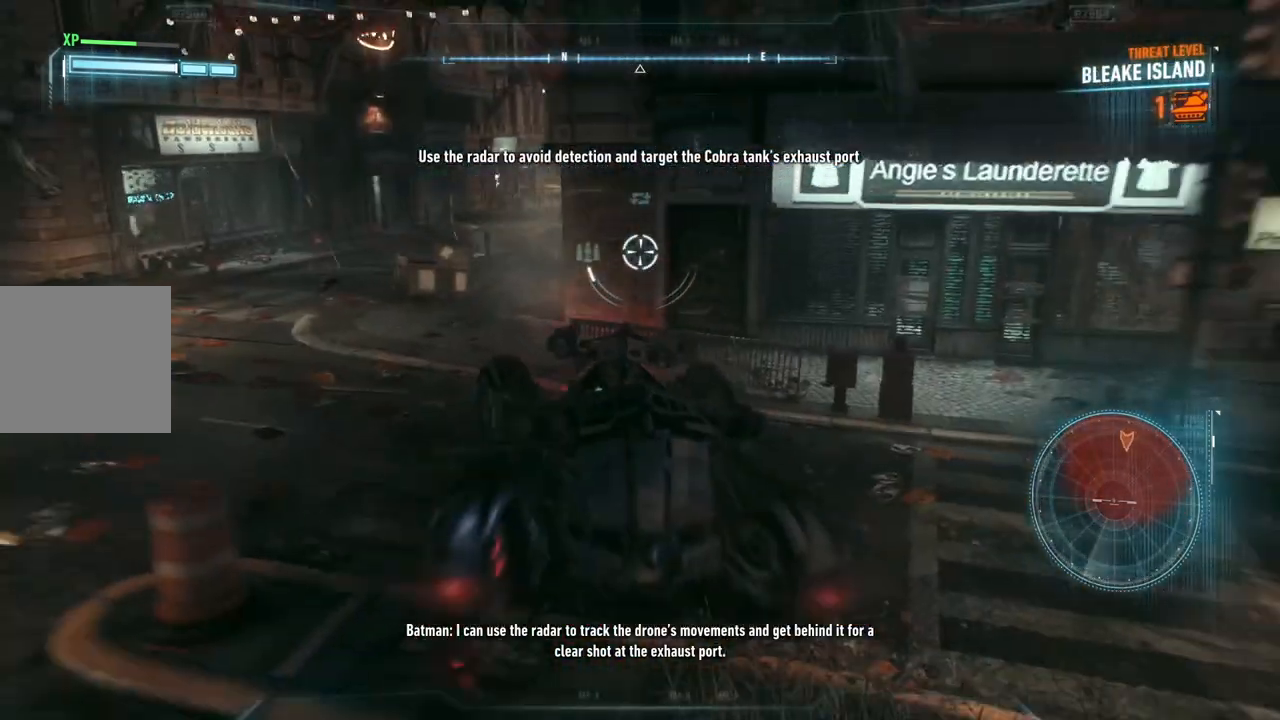
{"buttons": ["L2"], "left_stick": "left", "right_stick": "center", "events": [[150, "left_stick", "center"], [367, "right_stick", "center"], [500, "left_stick", "left"]]}
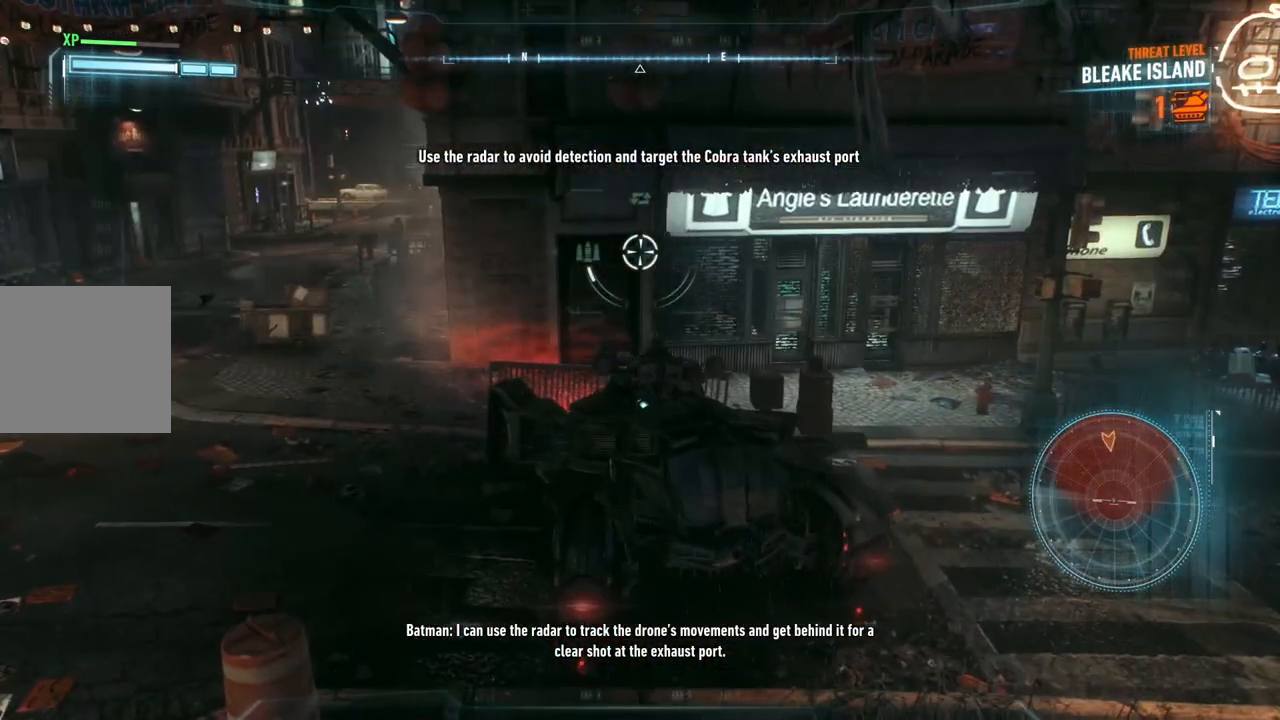
{"buttons": ["L2"], "left_stick": "center", "right_stick": "center", "events": [[50, "right_stick", "right"], [267, "left_stick", "center"], [467, "right_stick", "center"]]}
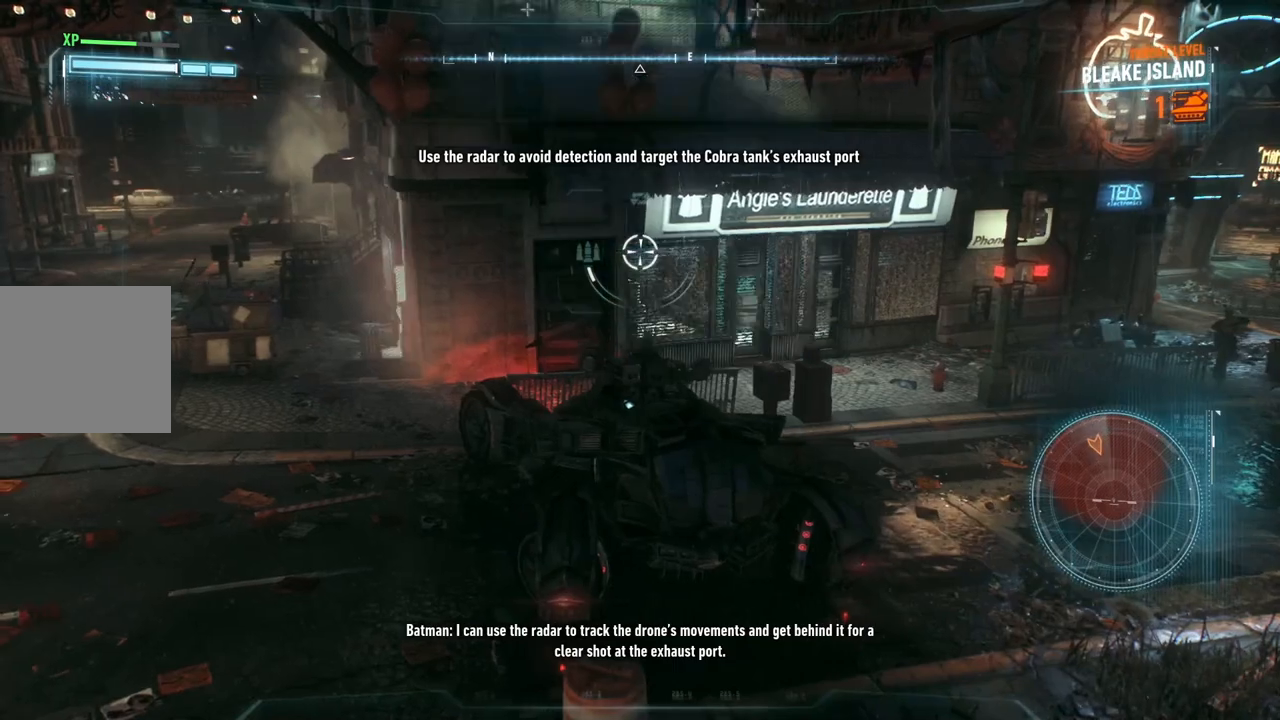
{"buttons": ["L2"], "left_stick": "center", "right_stick": "center", "events": [[200, "left_stick", "right"], [333, "left_stick", "center"]]}
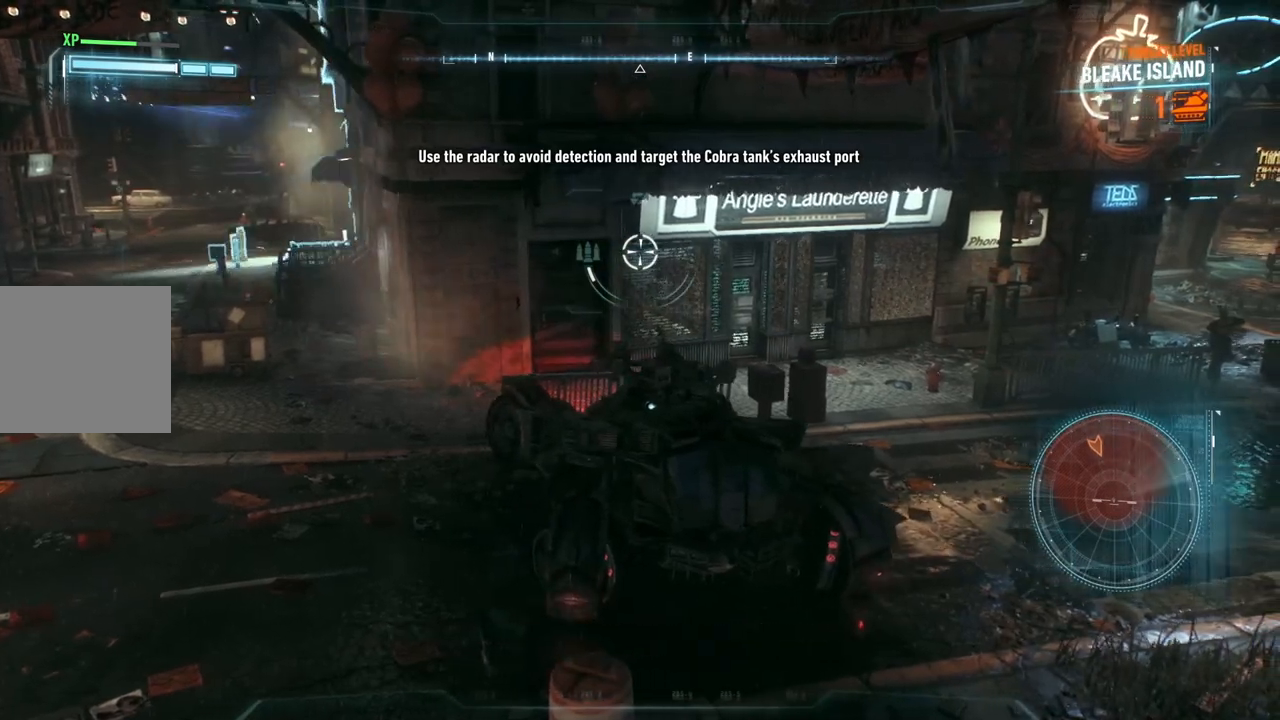
{"buttons": ["L2"], "left_stick": "up-right", "right_stick": "center", "events": [[433, "left_stick", "up-right"]]}
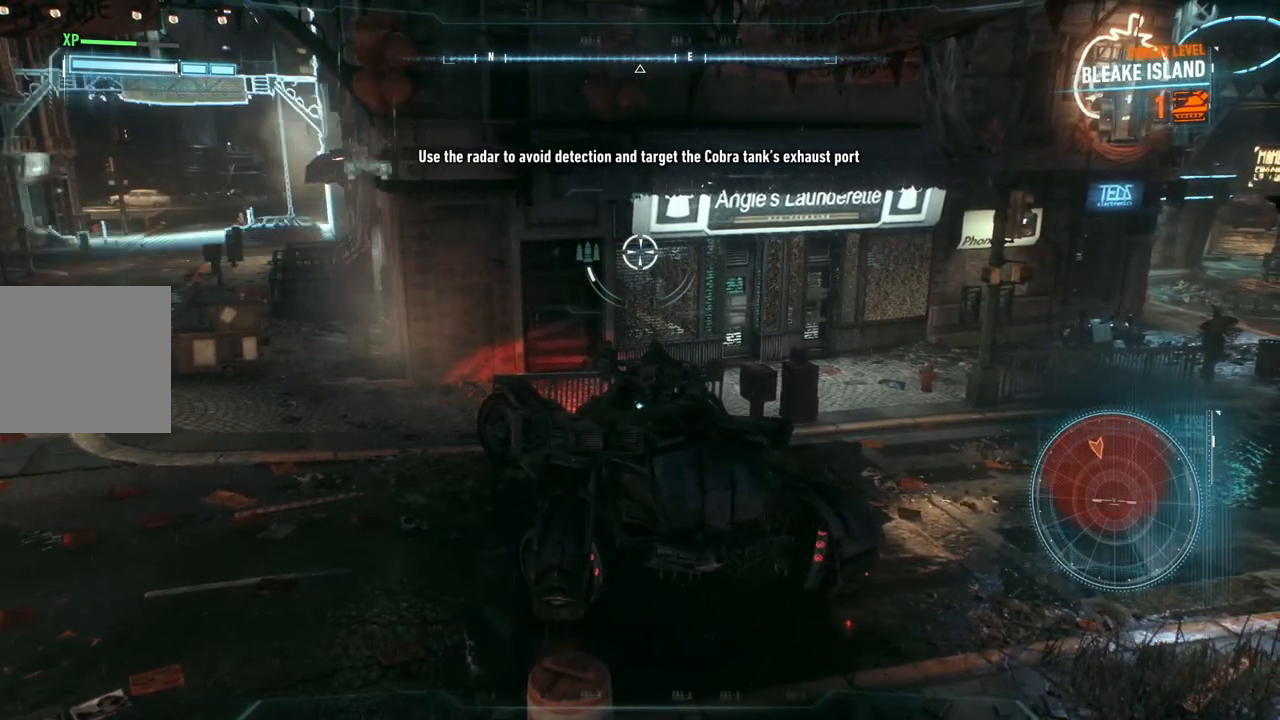
{"buttons": ["L2"], "left_stick": "center", "right_stick": "center", "events": [[83, "left_stick", "center"]]}
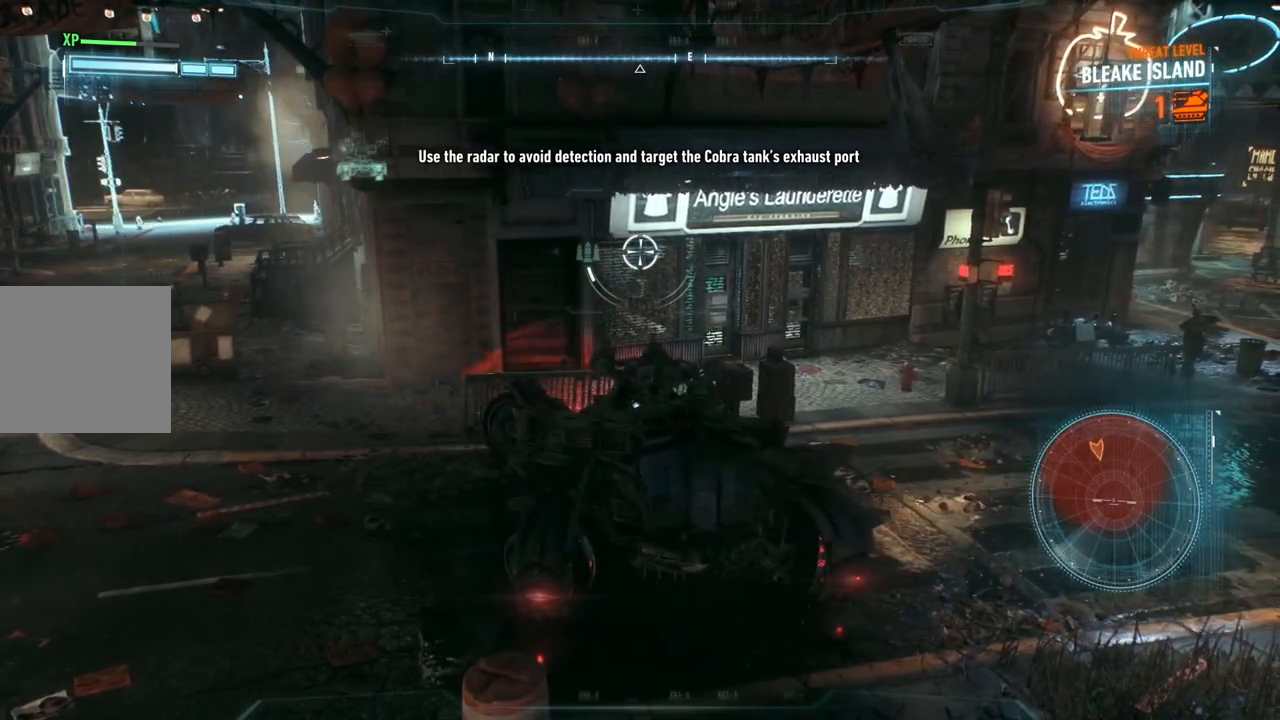
{"buttons": ["L2"], "left_stick": "center", "right_stick": "center", "events": []}
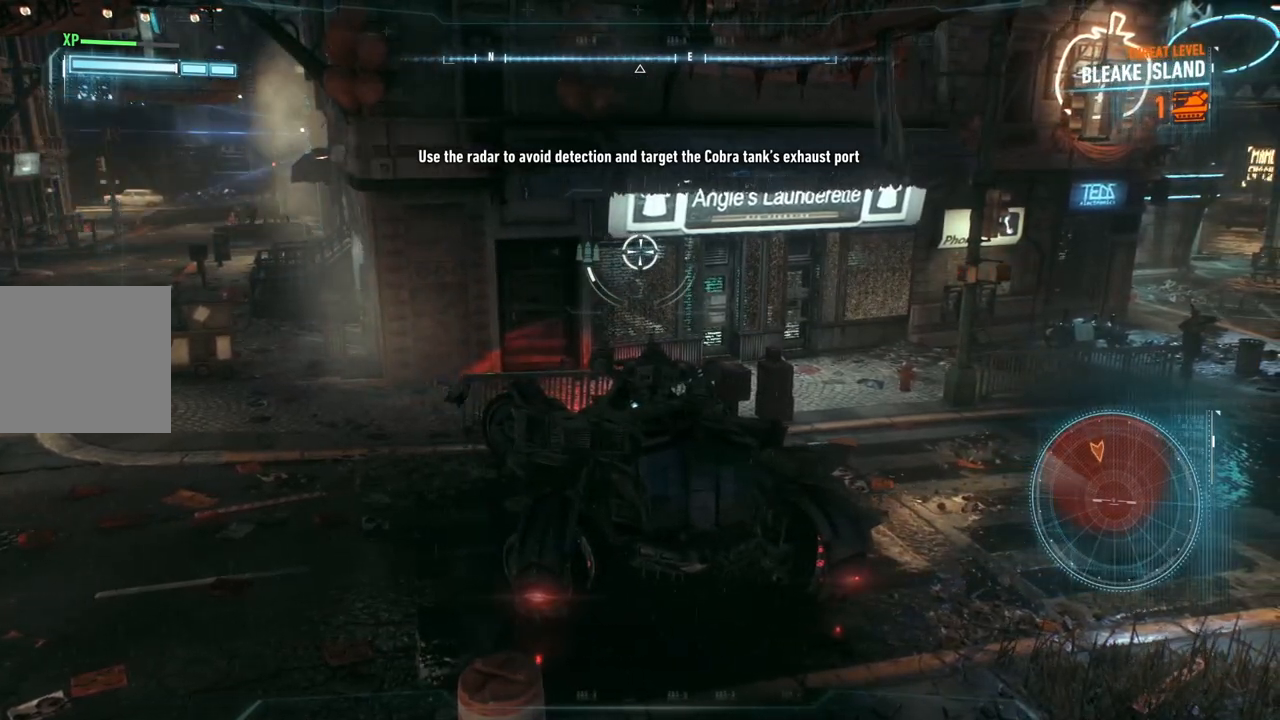
{"buttons": ["L2"], "left_stick": "right", "right_stick": "center", "events": [[317, "left_stick", "right"]]}
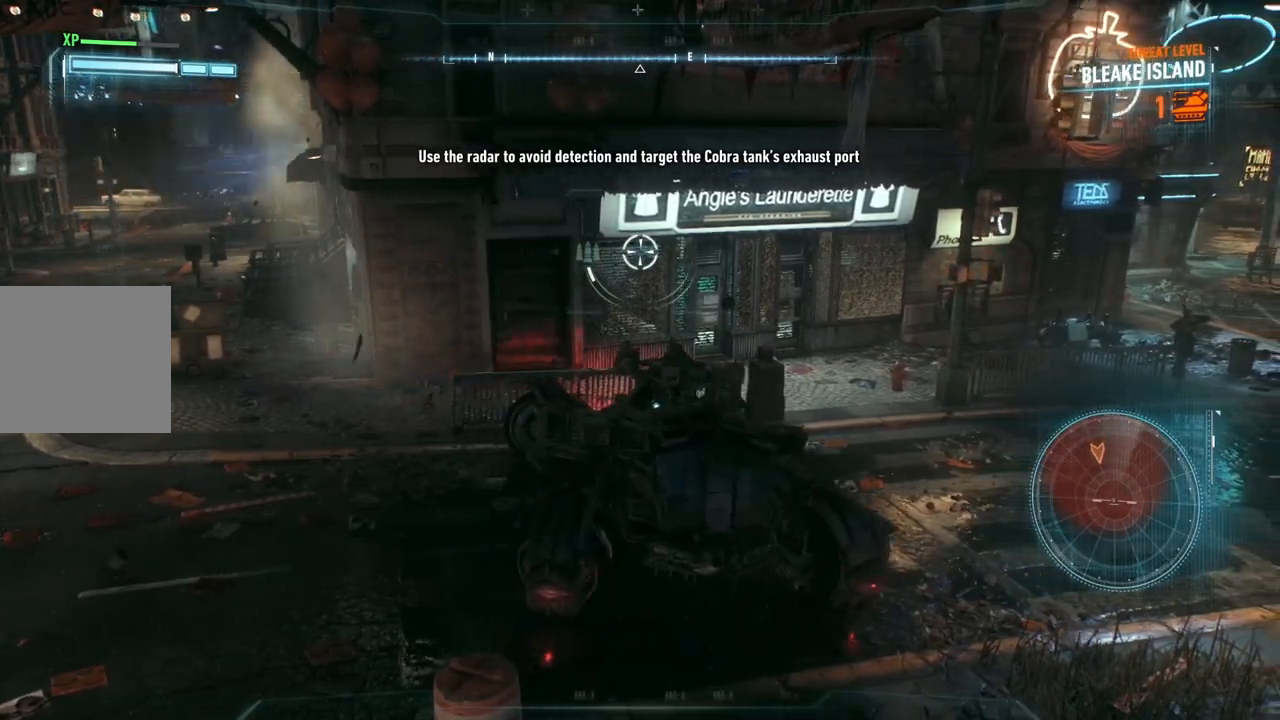
{"buttons": ["L2"], "left_stick": "right", "right_stick": "center", "events": []}
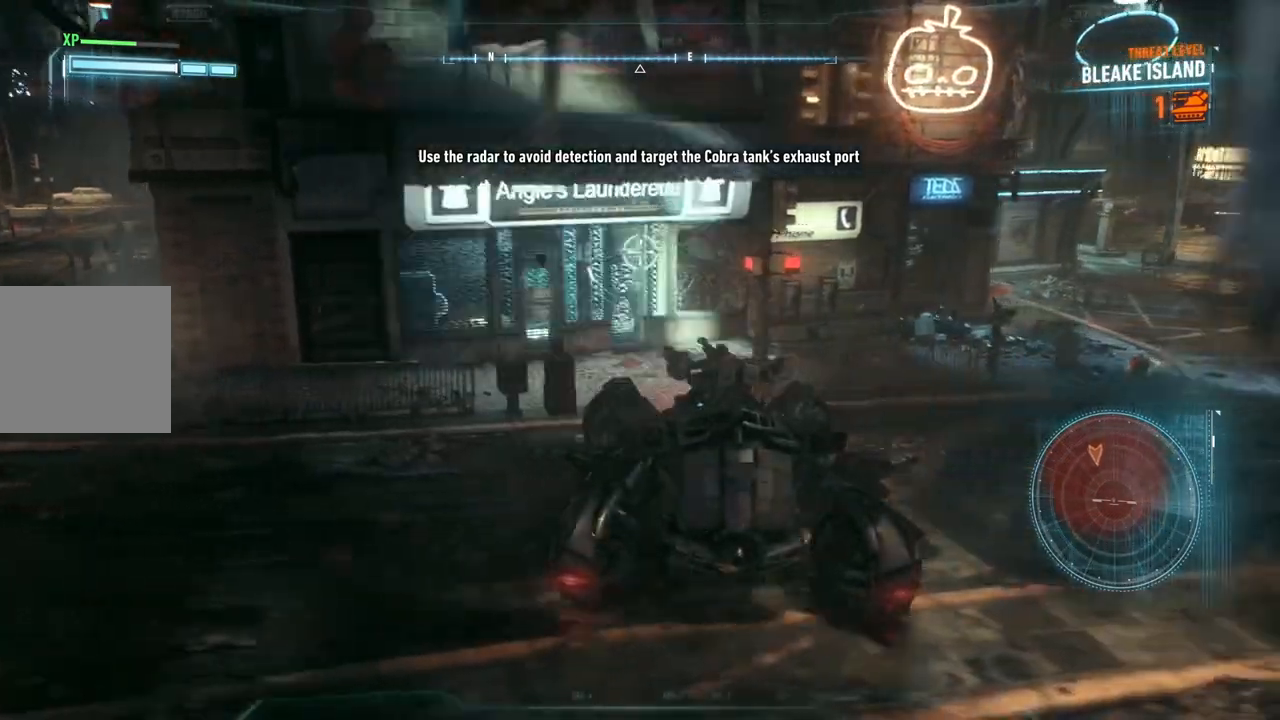
{"buttons": ["L2"], "left_stick": "up-right", "right_stick": "center", "events": [[367, "left_stick", "up-right"]]}
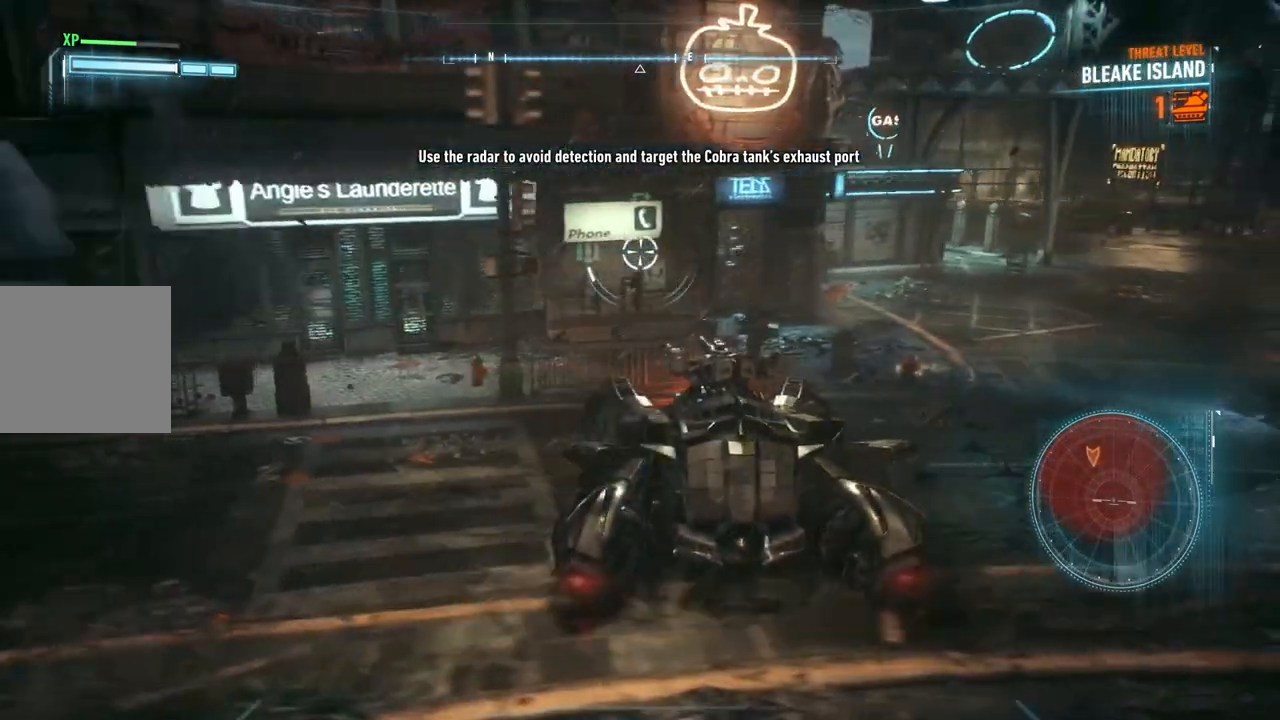
{"buttons": ["L2"], "left_stick": "up-right", "right_stick": "center", "events": []}